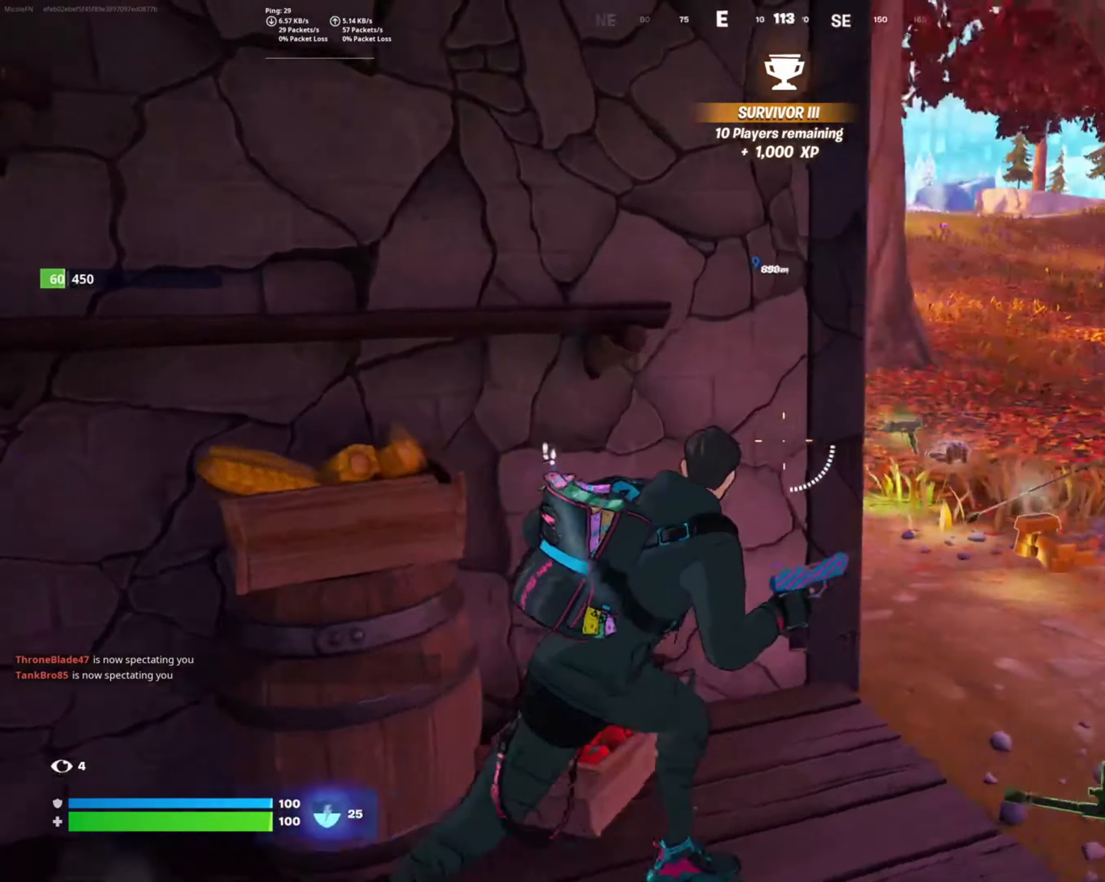
Gameplay with a controller (PlayStation layout); each line is a JSON object with the inputs held at the frame after it (dt_ms = milliseconds from this image to that frame). "button_events" lists button changes between this image and that frame as [ms after this image, input, new state], when the widget could be followed in between (sticks are given only as held states).
{"dt_ms": 500, "buttons": [], "left_stick": "down-left", "right_stick": "center", "button_events": [[183, "L1", "down"], [266, "L1", "up"]]}
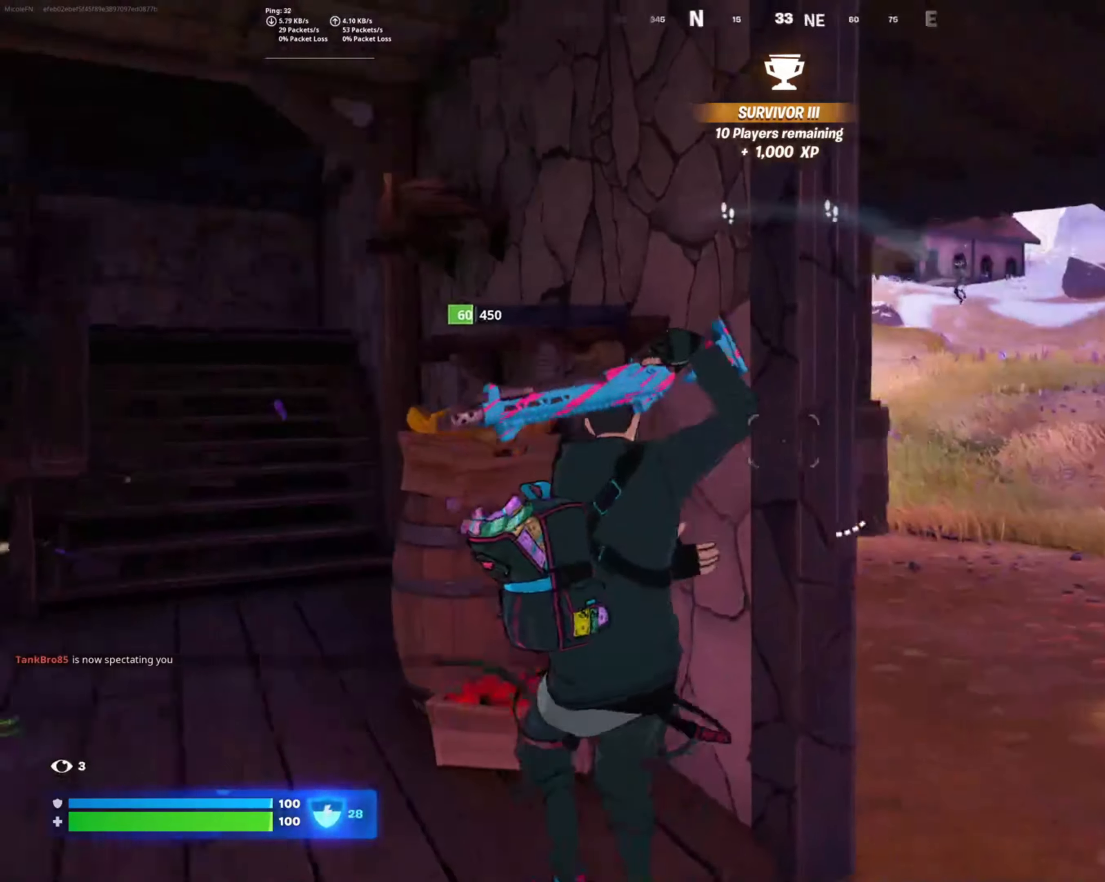
{"dt_ms": 500, "buttons": [], "left_stick": "down-right", "right_stick": "center", "button_events": [[183, "SQUARE", "down"], [266, "SQUARE", "up"], [400, "SQUARE", "down"], [450, "SQUARE", "up"]]}
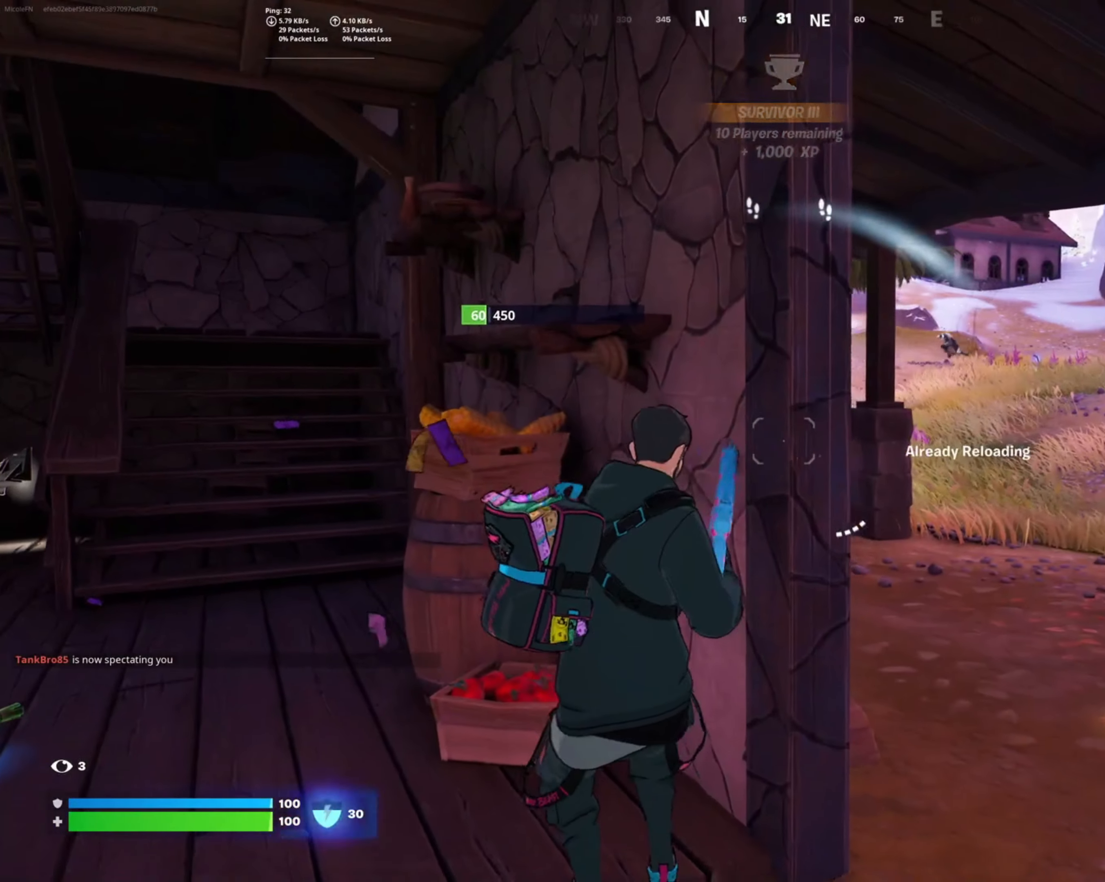
{"dt_ms": 500, "buttons": [], "left_stick": "up-right", "right_stick": "center", "button_events": []}
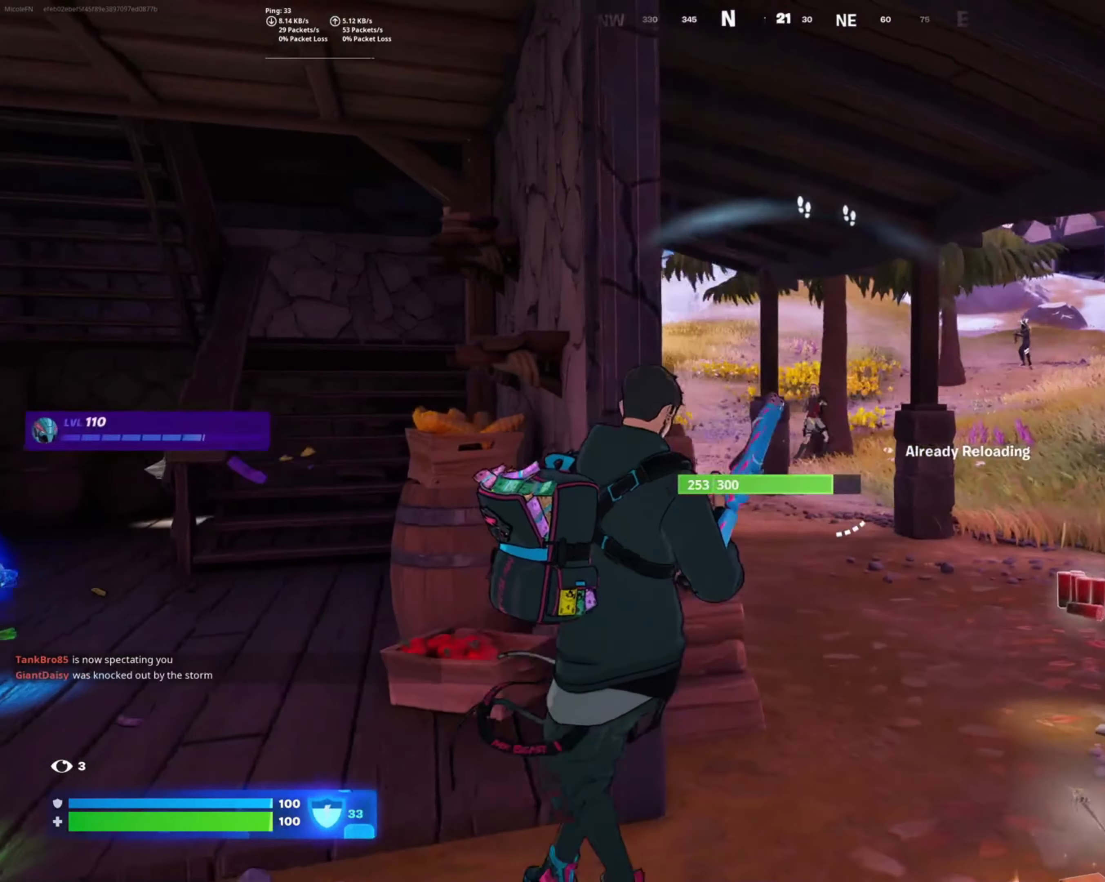
{"dt_ms": 500, "buttons": [], "left_stick": "up-right", "right_stick": "center", "button_events": []}
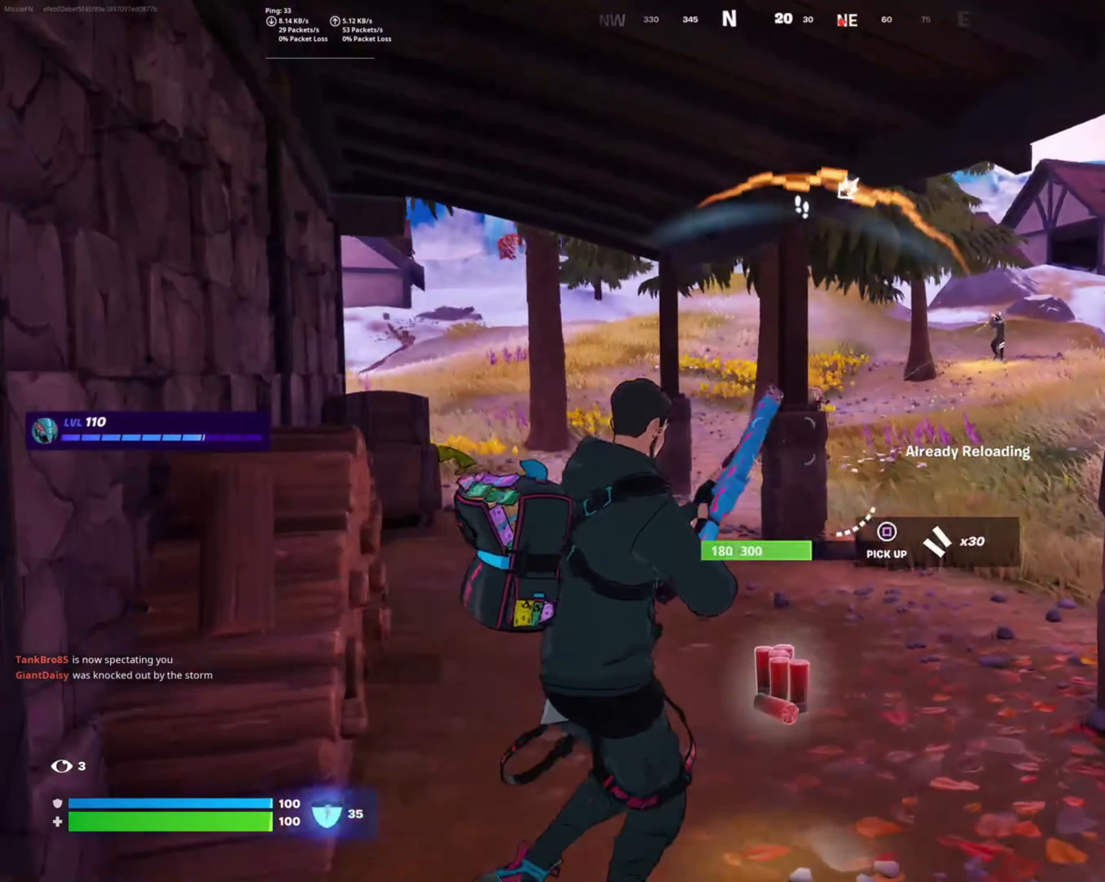
{"dt_ms": 500, "buttons": ["L2", "R2"], "left_stick": "up", "right_stick": "center", "button_events": [[266, "L2", "down"], [416, "R2", "down"]]}
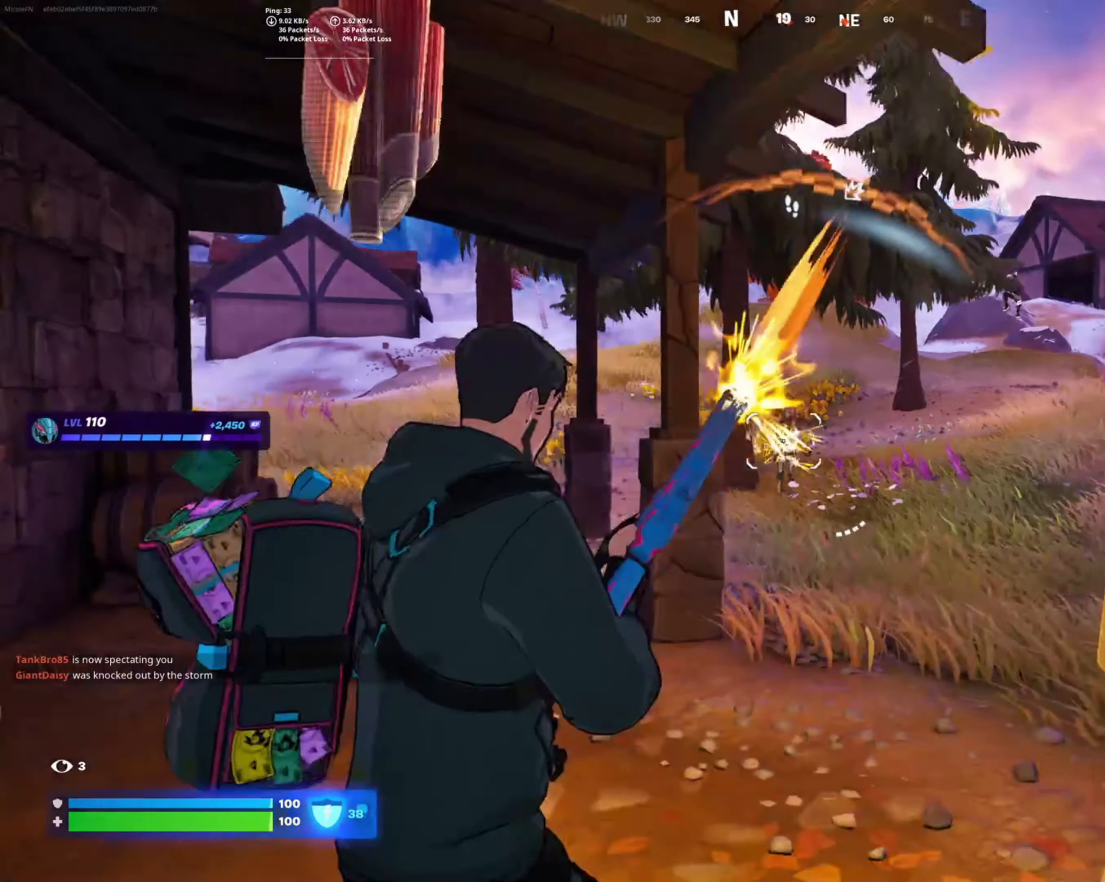
{"dt_ms": 1000, "buttons": [], "left_stick": "left", "right_stick": "center", "button_events": [[33, "L2", "up"], [100, "R2", "up"]]}
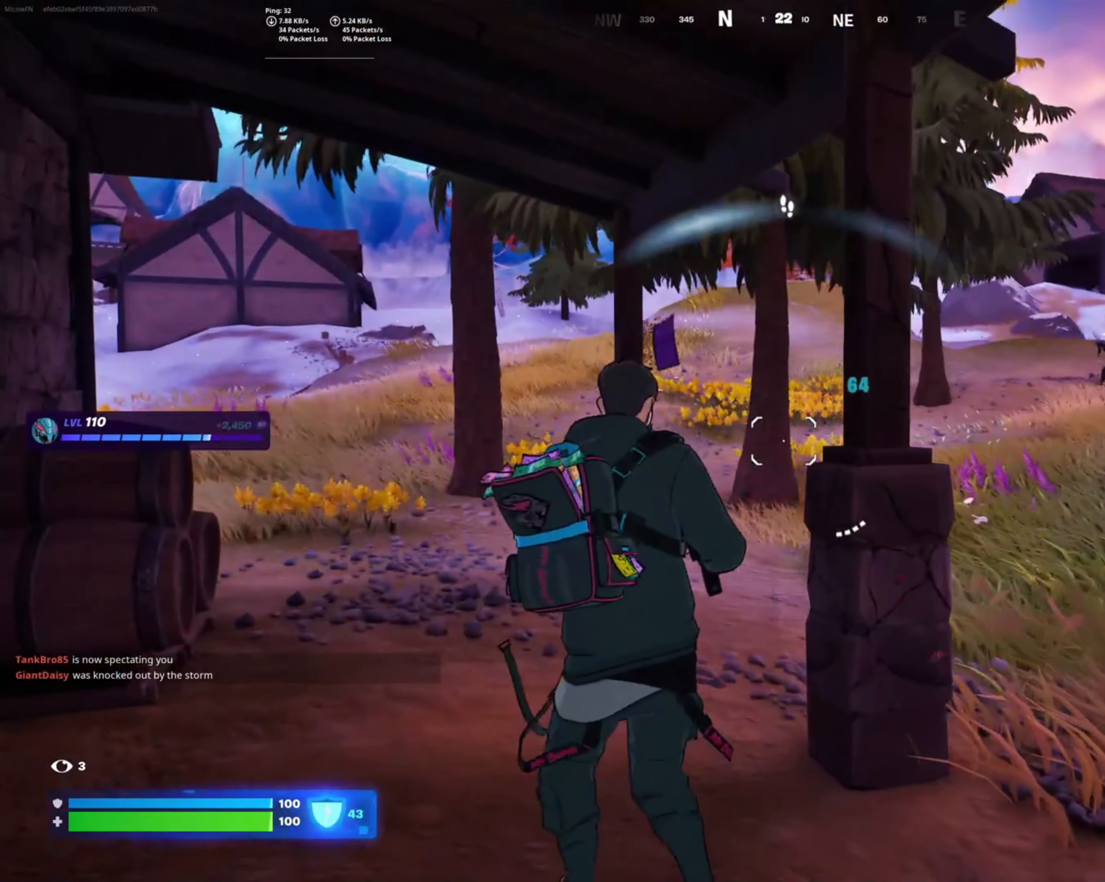
{"dt_ms": 500, "buttons": ["L2"], "left_stick": "up-right", "right_stick": "up-right", "button_events": [[316, "L2", "down"]]}
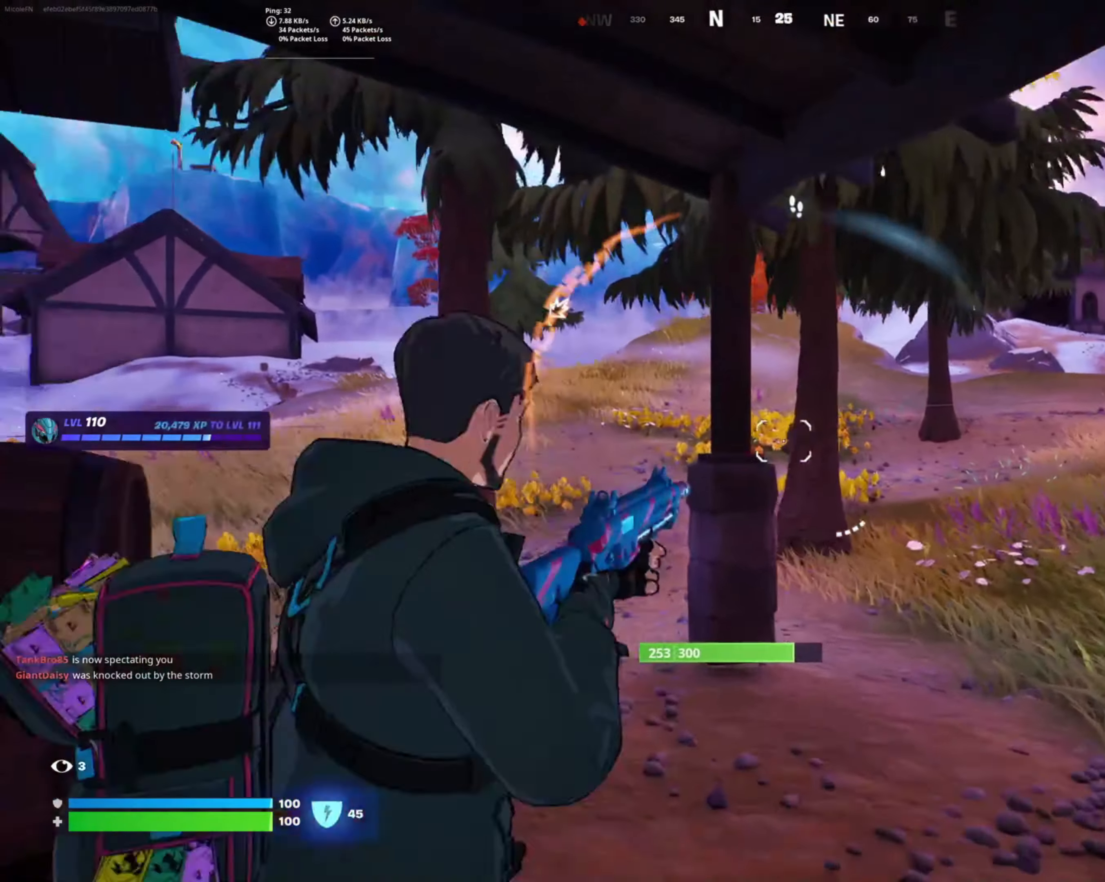
{"dt_ms": 500, "buttons": [], "left_stick": "down-right", "right_stick": "center", "button_events": [[316, "L2", "up"]]}
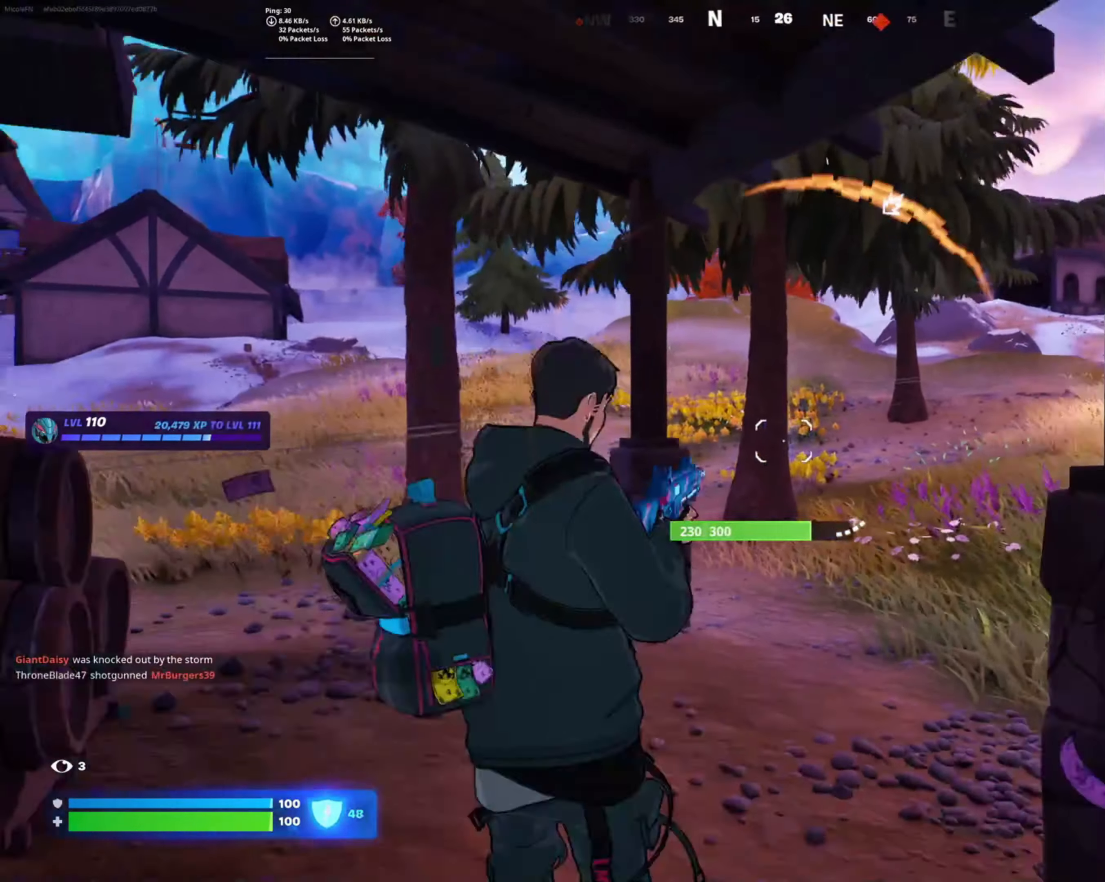
{"dt_ms": 500, "buttons": [], "left_stick": "down", "right_stick": "right", "button_events": []}
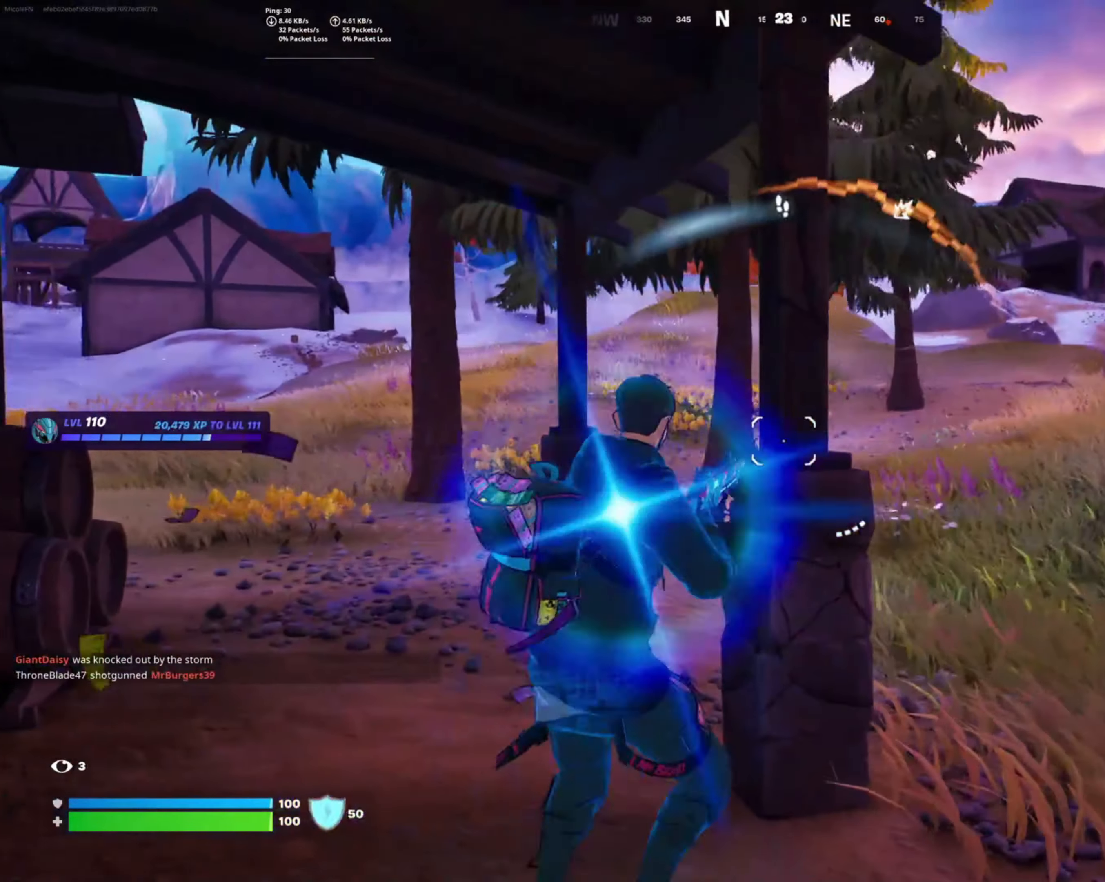
{"dt_ms": 500, "buttons": ["L2"], "left_stick": "down-left", "right_stick": "left", "button_events": [[417, "L2", "down"]]}
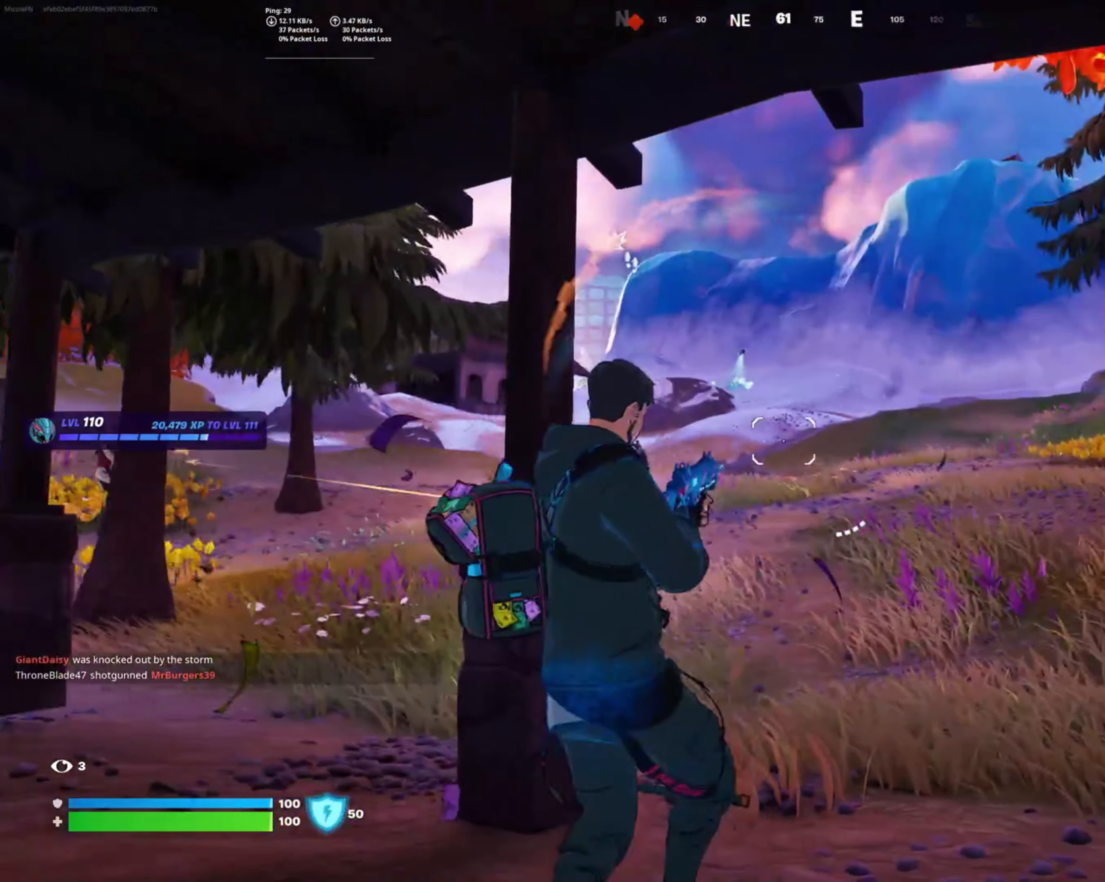
{"dt_ms": 500, "buttons": ["L2"], "left_stick": "up-right", "right_stick": "right", "button_events": [[233, "L2", "up"], [433, "L2", "down"]]}
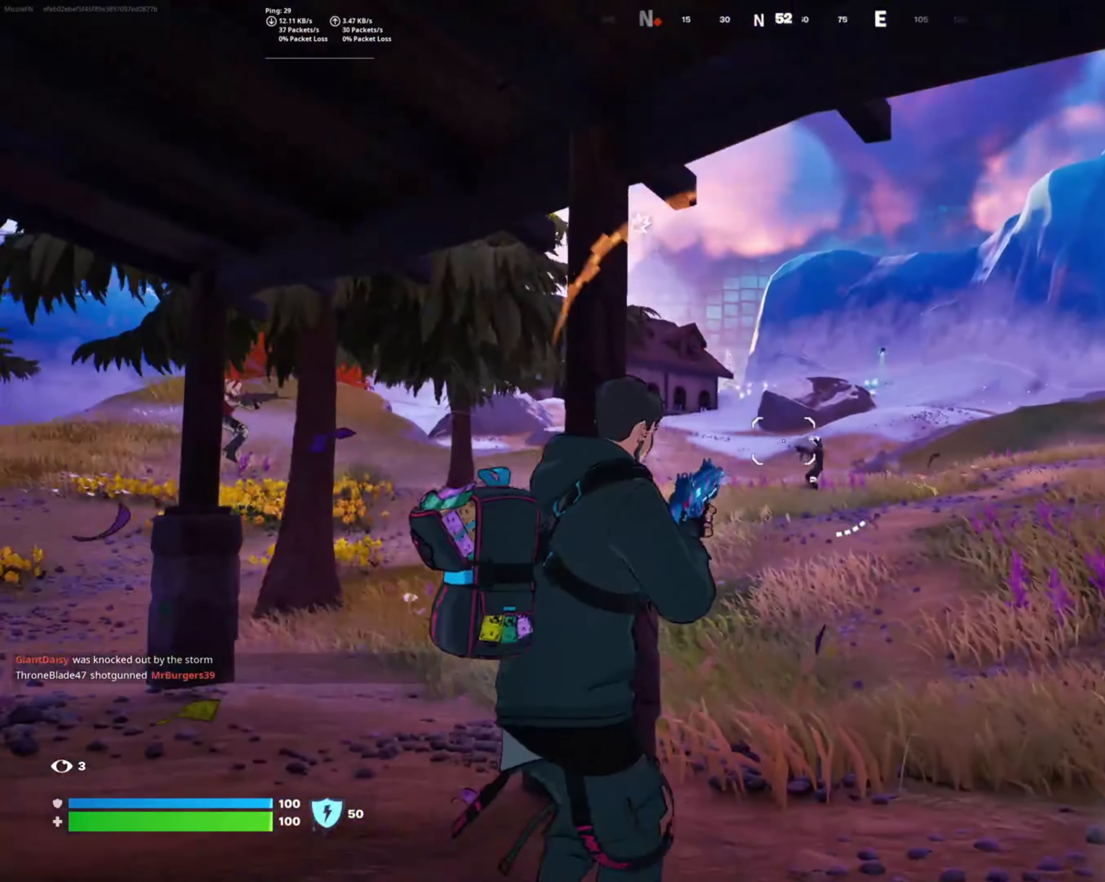
{"dt_ms": 500, "buttons": [], "left_stick": "left", "right_stick": "left", "button_events": [[33, "R2", "down"], [167, "L2", "up"], [200, "R2", "up"]]}